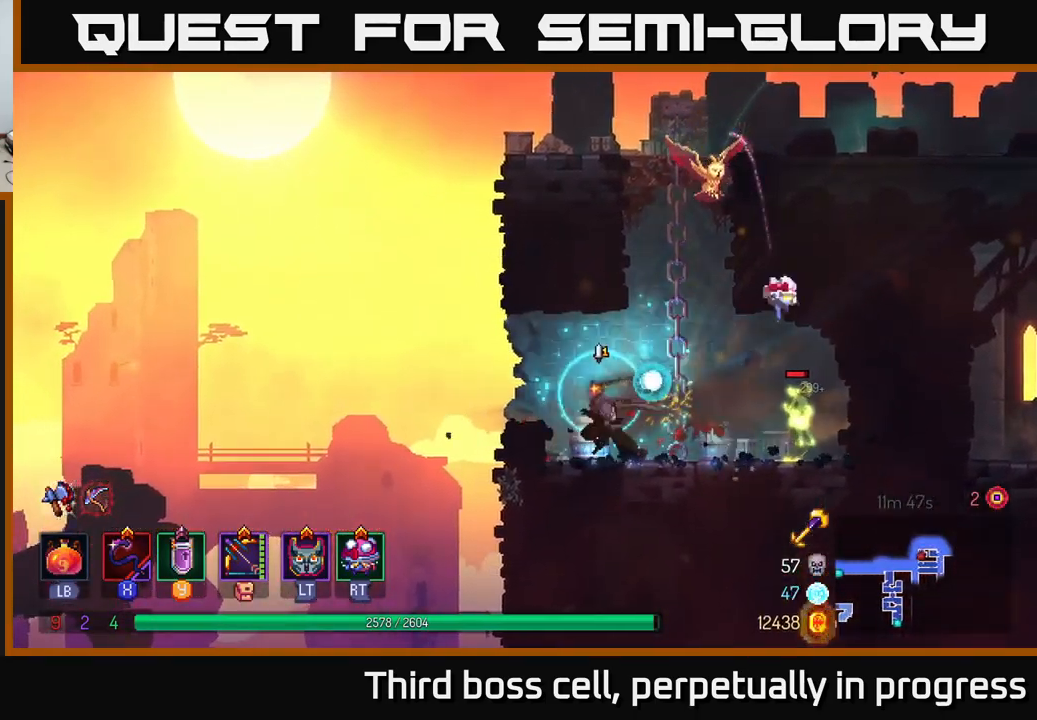
Gameplay with a controller (Xbox layout); each line is a JSON object with the inputs held at the frame after it. "events" lists button and stick changes between this image and that frame as [ms after this image, input, new state], when the widget could be followed in between.
{"buttons": [], "left_stick": "center", "right_stick": "center", "events": [[67, "left_stick", "right"], [100, "X", "down"], [150, "X", "up"], [467, "left_stick", "center"]]}
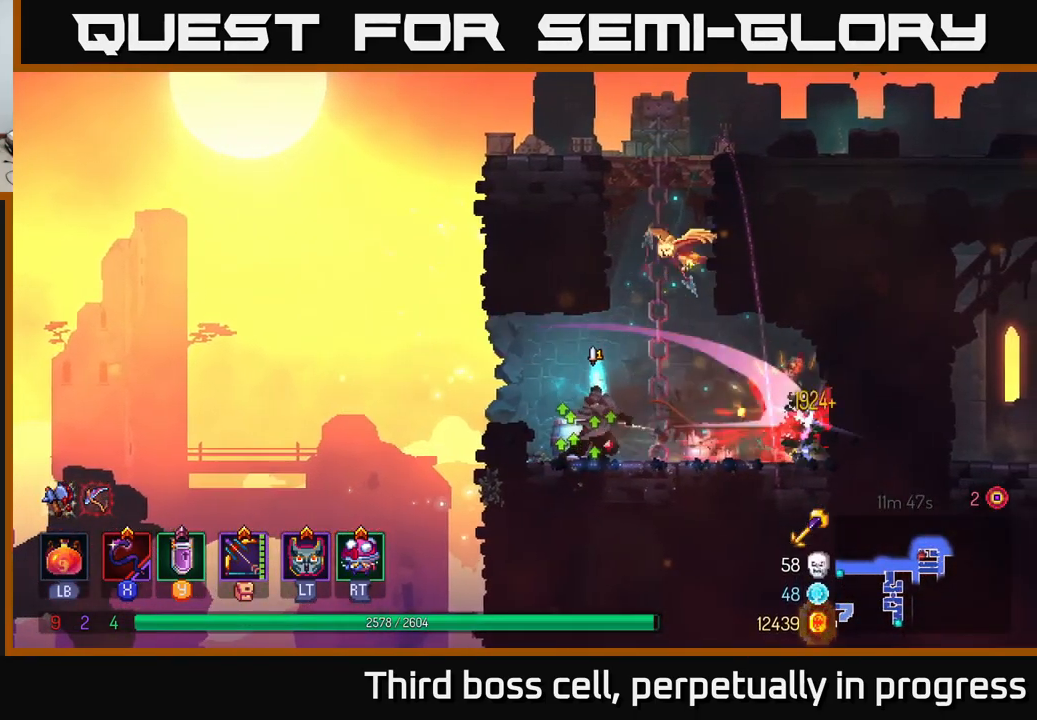
{"buttons": [], "left_stick": "up", "right_stick": "center", "events": [[150, "left_stick", "right"], [233, "A", "down"], [333, "left_stick", "up"], [383, "A", "up"]]}
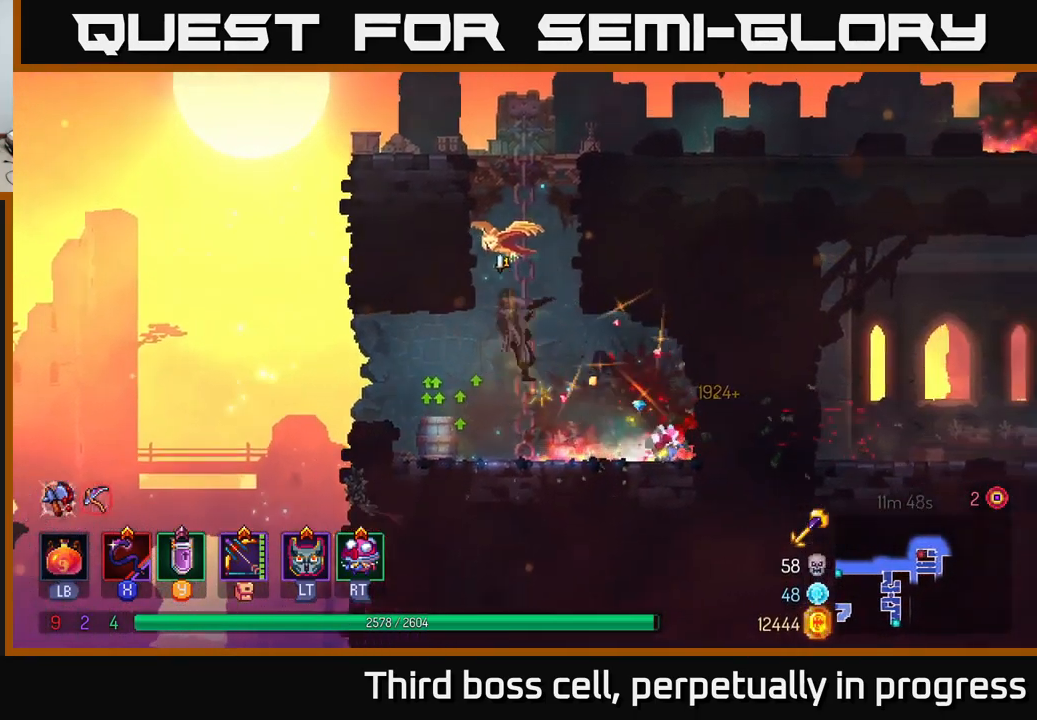
{"buttons": [], "left_stick": "up", "right_stick": "center", "events": []}
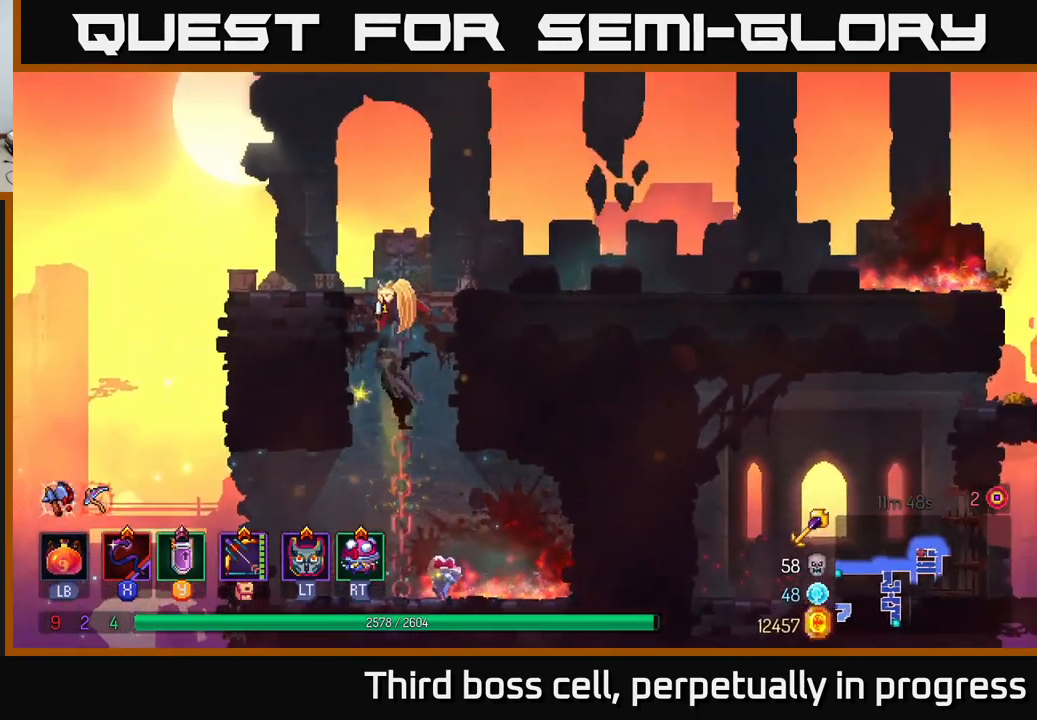
{"buttons": [], "left_stick": "right", "right_stick": "center", "events": [[117, "A", "down"], [133, "left_stick", "up-right"], [233, "A", "up"], [233, "left_stick", "right"], [300, "A", "down"], [383, "A", "up"]]}
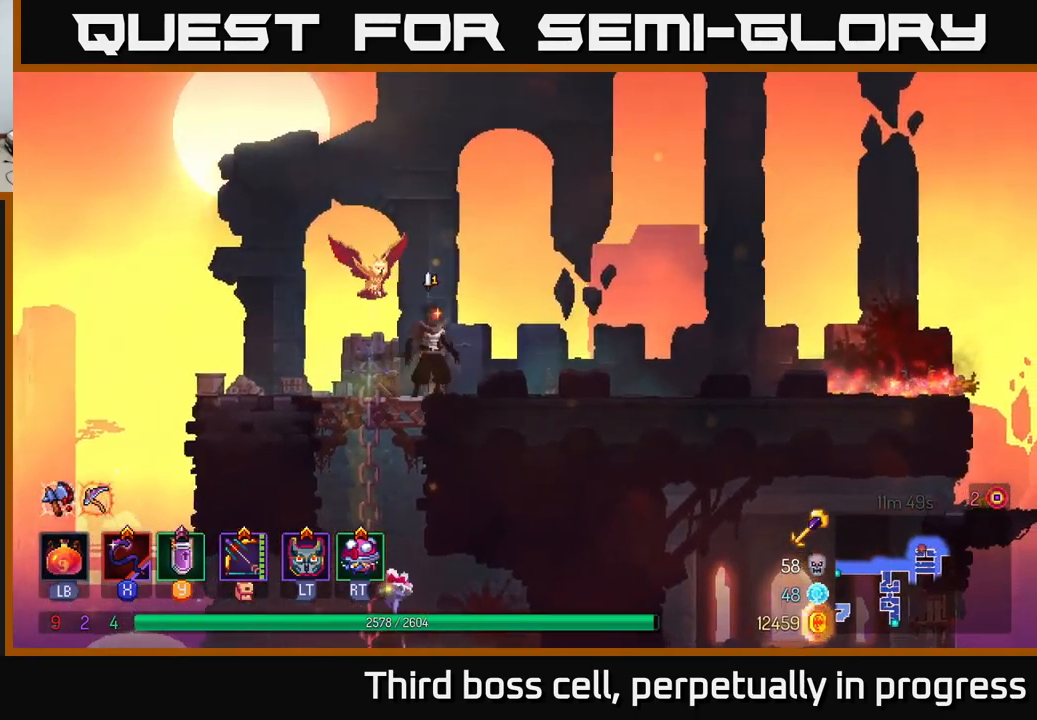
{"buttons": [], "left_stick": "right", "right_stick": "center", "events": [[67, "B", "down"], [217, "B", "up"]]}
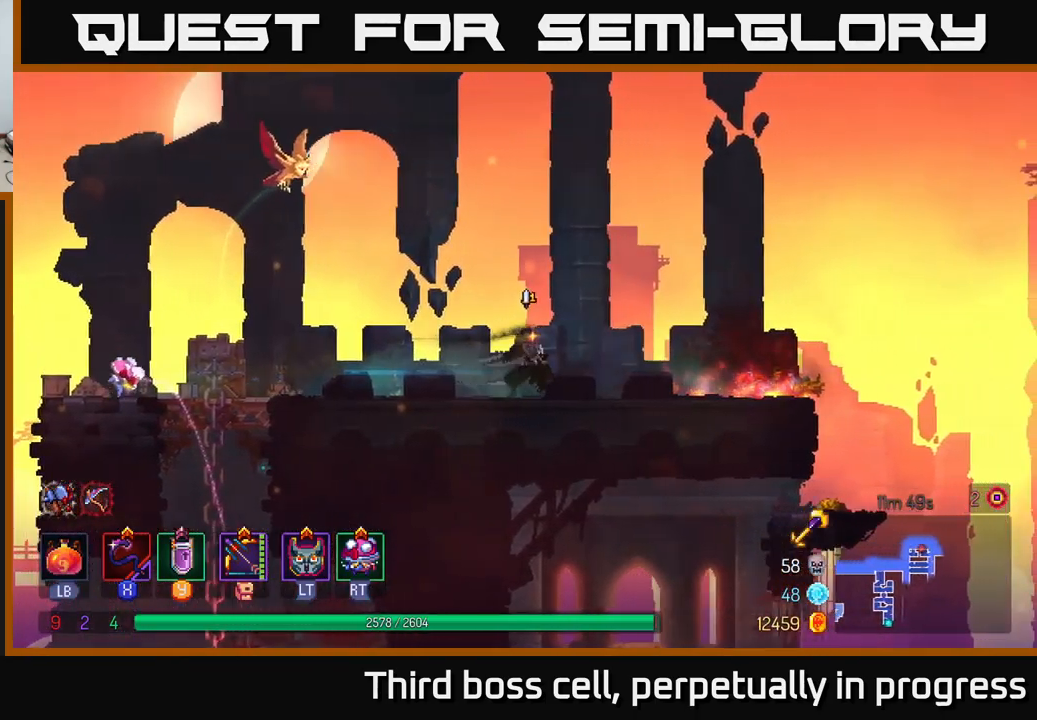
{"buttons": [], "left_stick": "right", "right_stick": "center", "events": [[17, "right_stick", "right"], [333, "right_stick", "down-right"], [499, "right_stick", "center"]]}
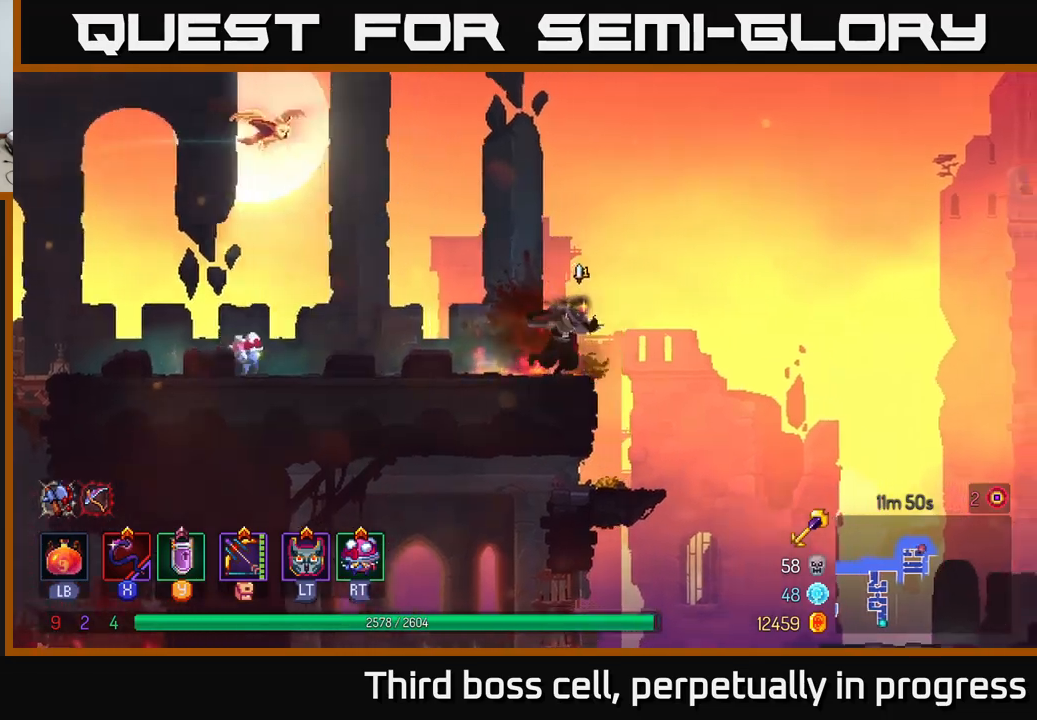
{"buttons": [], "left_stick": "right", "right_stick": "center", "events": [[33, "A", "down"], [117, "A", "up"]]}
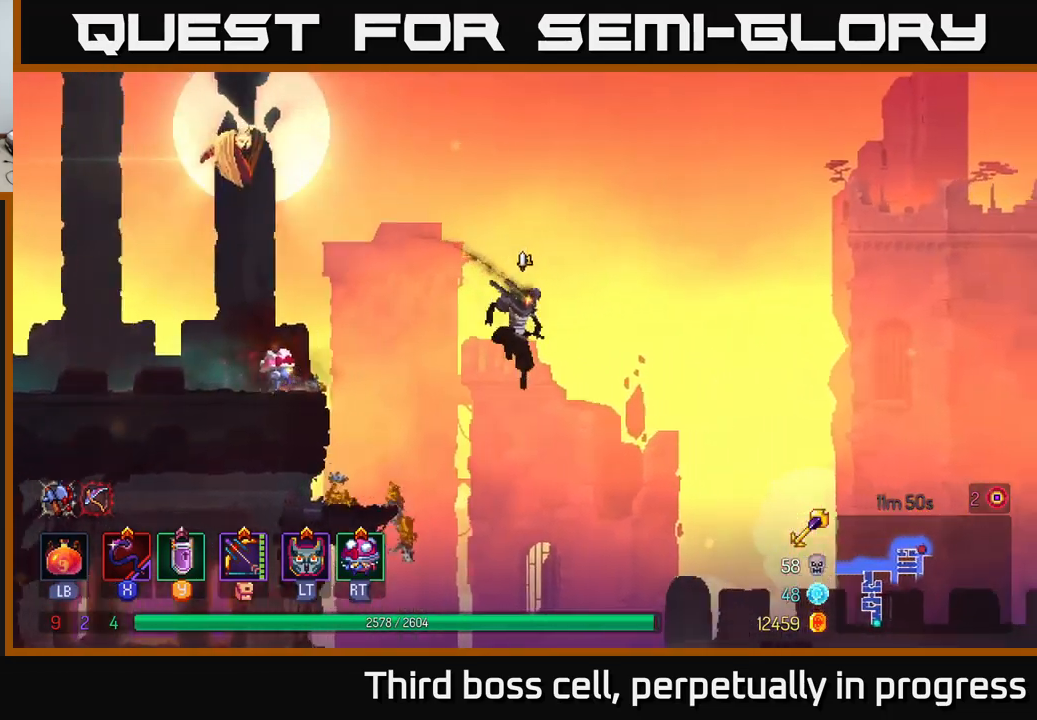
{"buttons": ["B"], "left_stick": "right", "right_stick": "center", "events": [[500, "B", "down"]]}
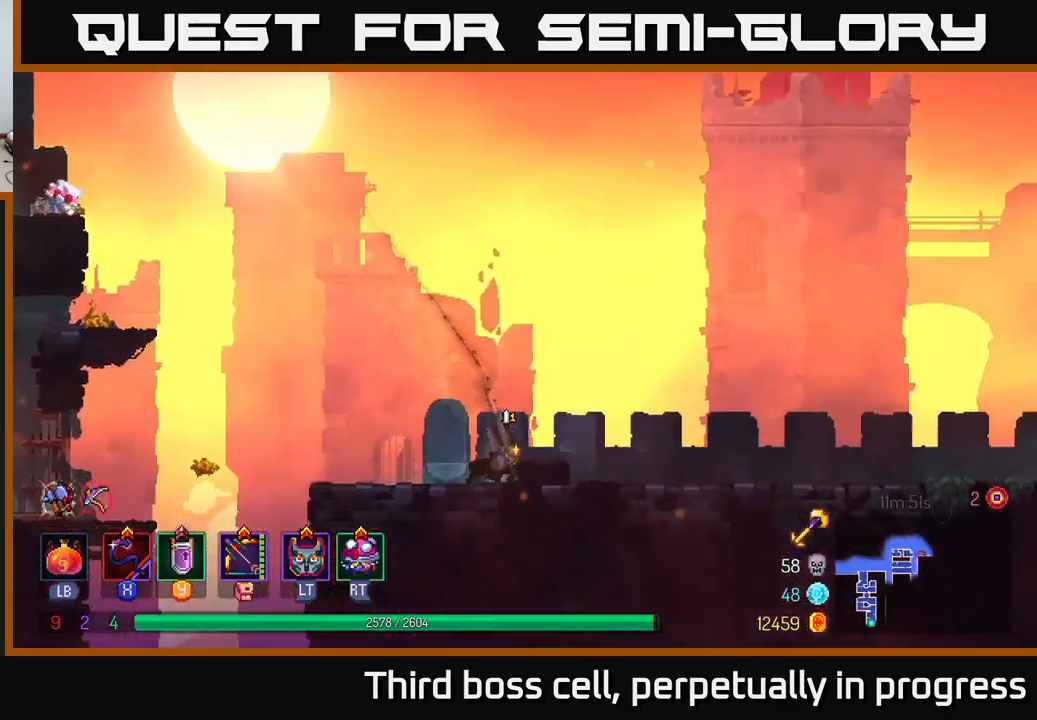
{"buttons": [], "left_stick": "right", "right_stick": "center", "events": [[183, "B", "up"]]}
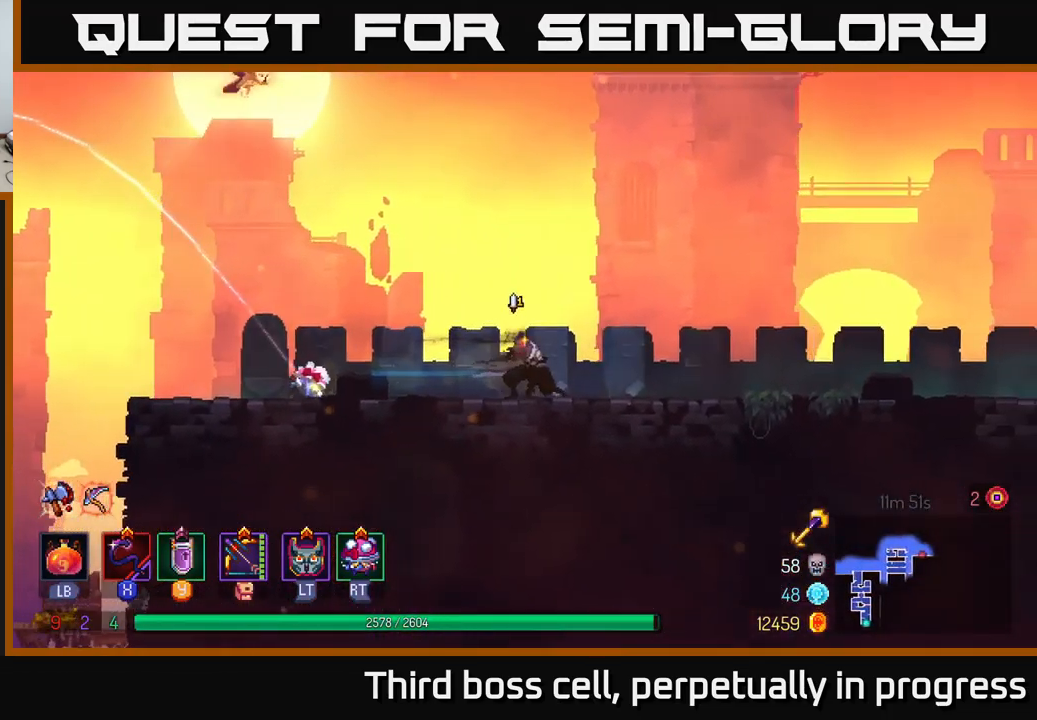
{"buttons": [], "left_stick": "right", "right_stick": "center", "events": []}
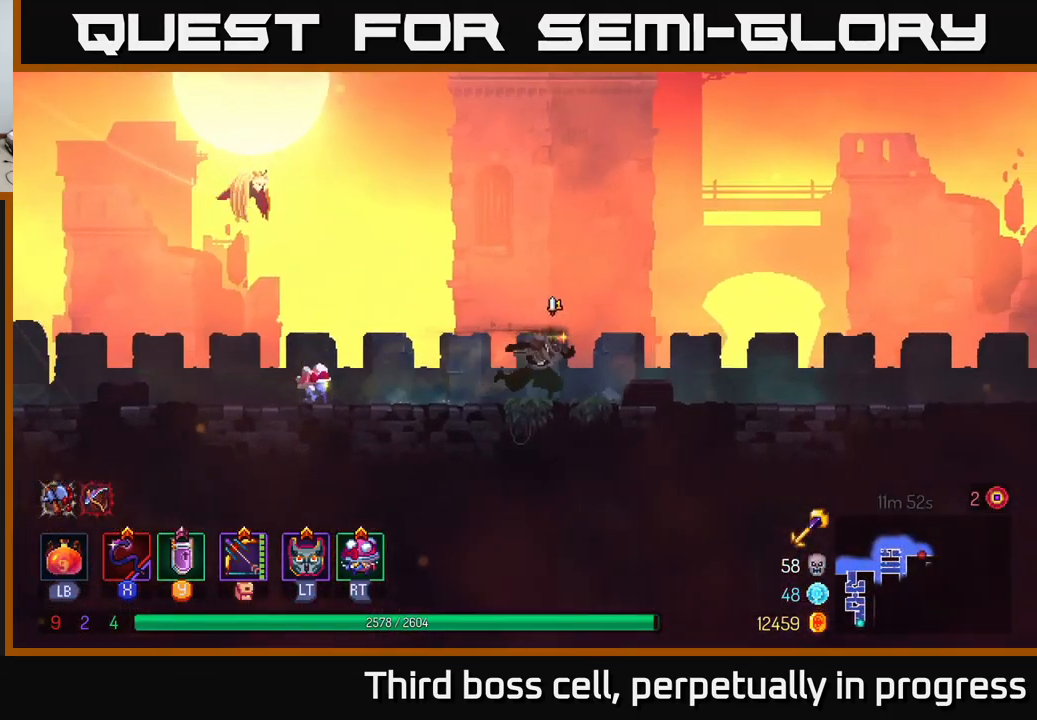
{"buttons": [], "left_stick": "right", "right_stick": "center", "events": []}
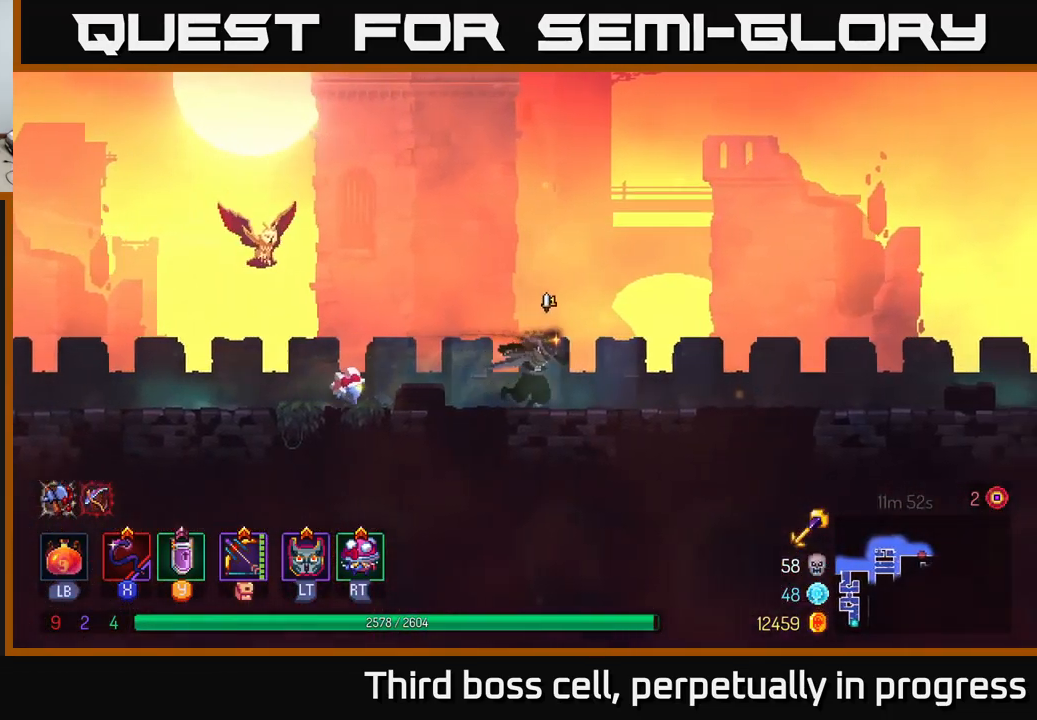
{"buttons": ["A"], "left_stick": "right", "right_stick": "center", "events": [[483, "A", "down"]]}
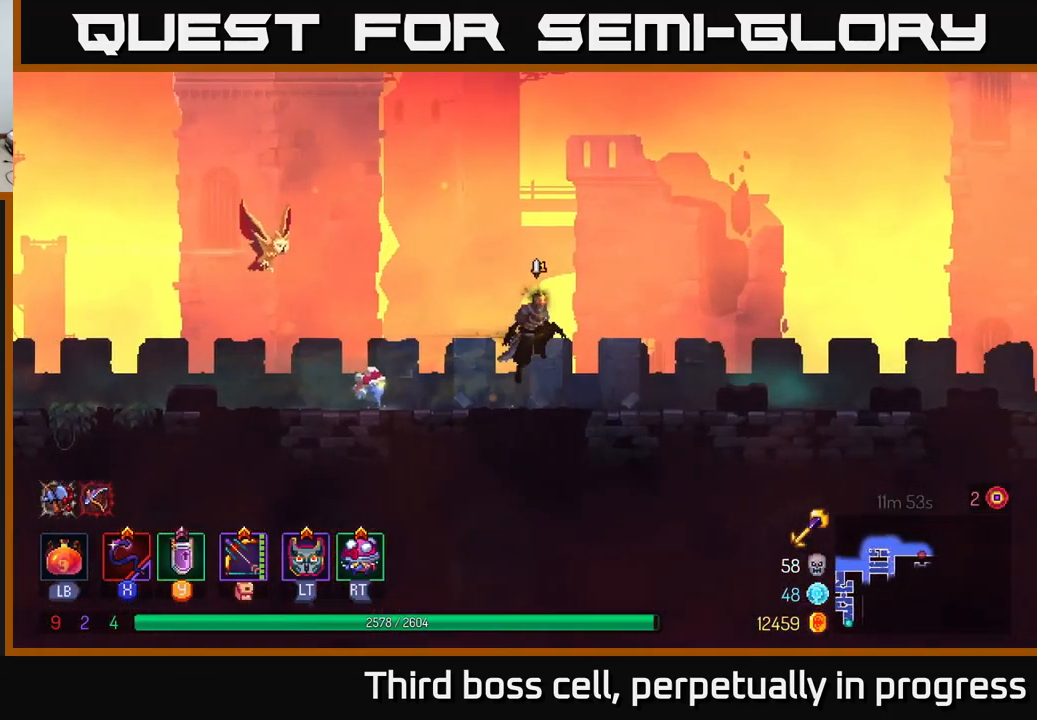
{"buttons": ["B"], "left_stick": "right", "right_stick": "center", "events": [[150, "A", "up"], [467, "B", "down"]]}
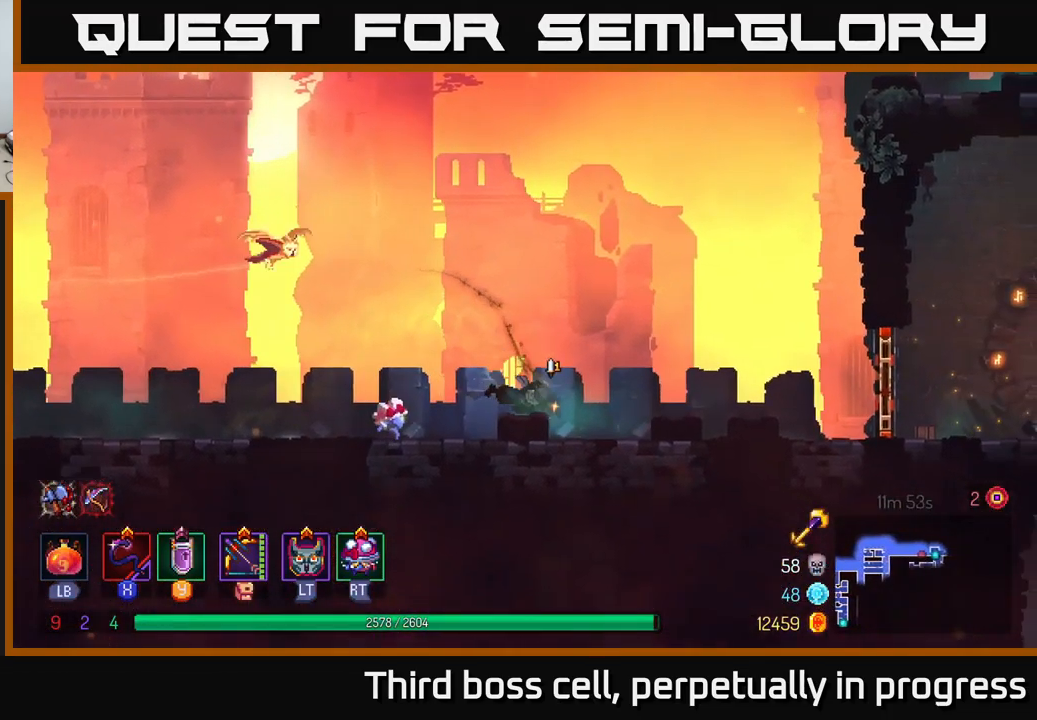
{"buttons": [], "left_stick": "right", "right_stick": "center", "events": [[150, "B", "up"]]}
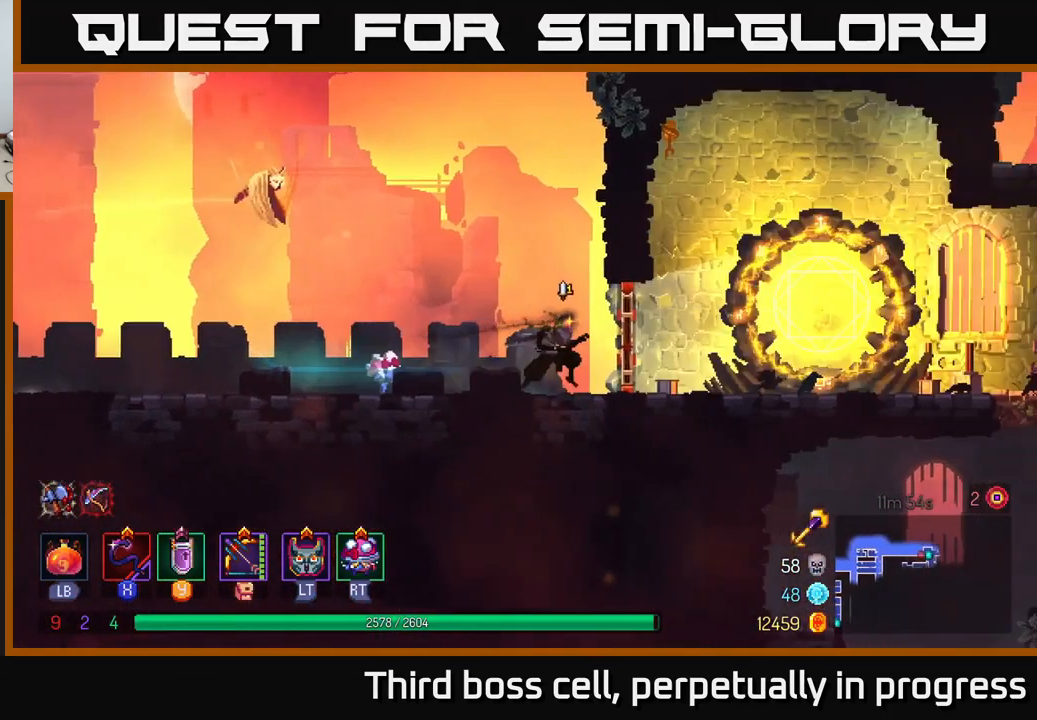
{"buttons": ["B"], "left_stick": "right", "right_stick": "center", "events": [[17, "R1", "down"], [100, "R1", "up"], [433, "B", "down"]]}
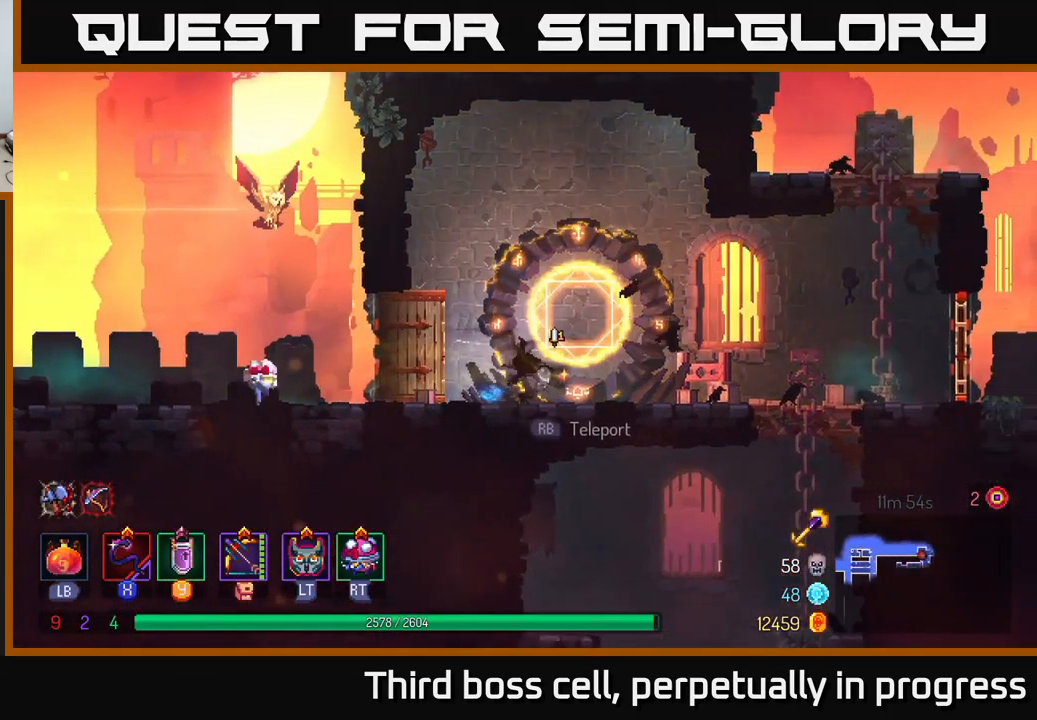
{"buttons": ["A"], "left_stick": "down", "right_stick": "center", "events": [[100, "B", "up"], [434, "left_stick", "down"], [450, "A", "down"]]}
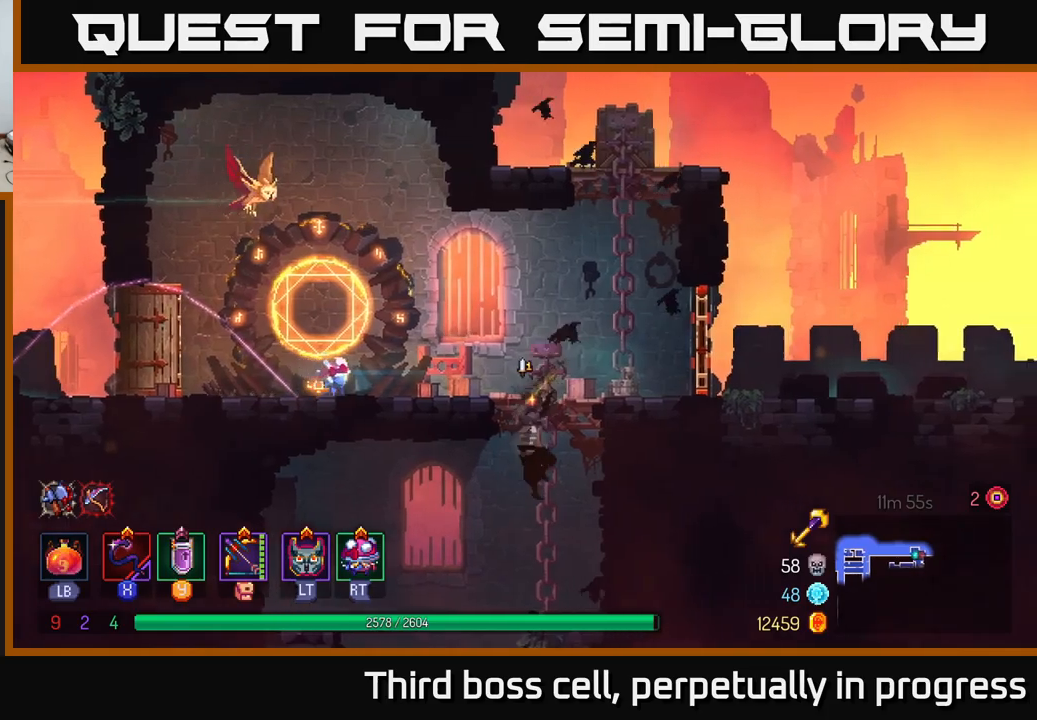
{"buttons": [], "left_stick": "up-left", "right_stick": "center", "events": [[17, "A", "up"], [100, "A", "down"], [184, "A", "up"], [234, "A", "down"], [300, "A", "up"], [384, "left_stick", "center"], [450, "left_stick", "up-left"]]}
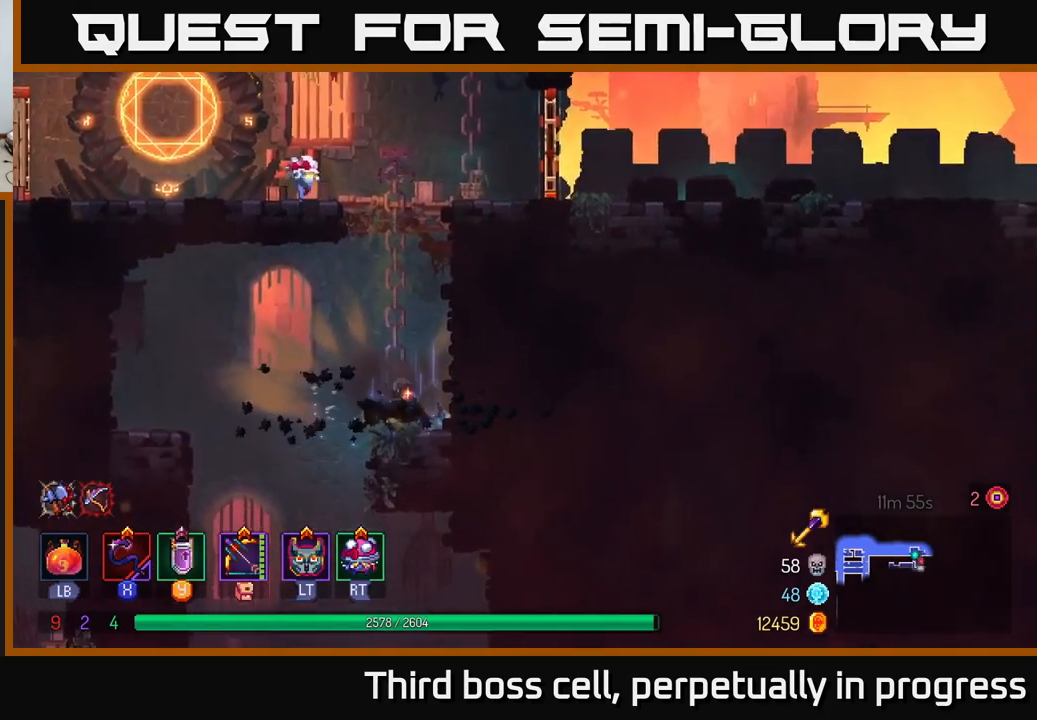
{"buttons": [], "left_stick": "down", "right_stick": "center", "events": [[184, "left_stick", "down"], [217, "A", "down"], [467, "A", "up"]]}
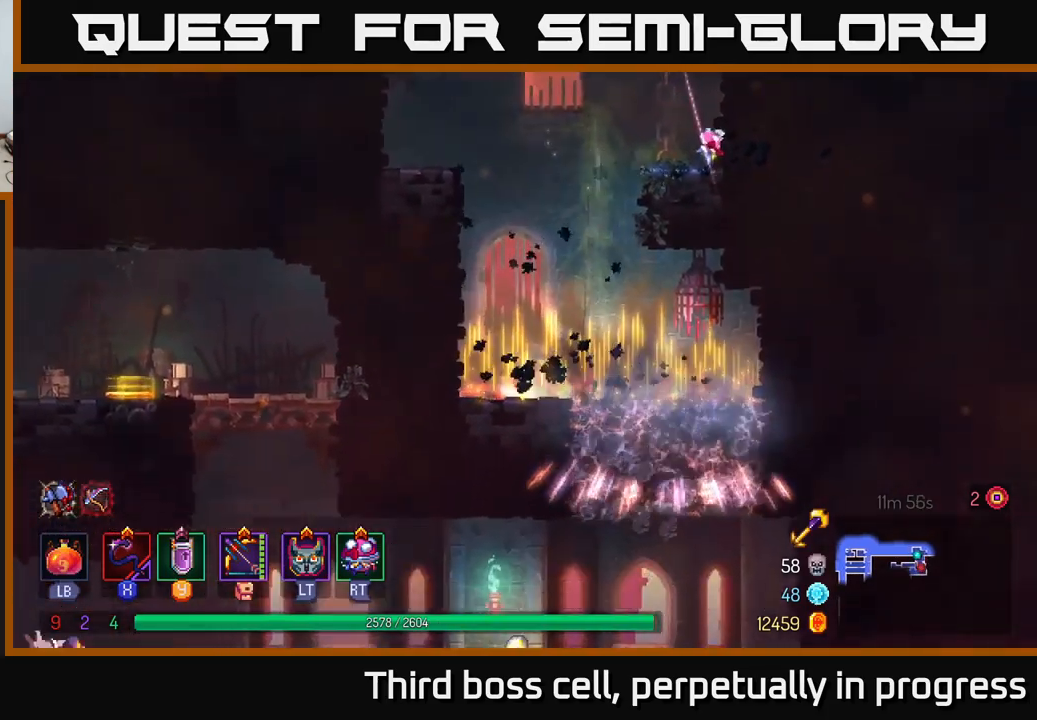
{"buttons": [], "left_stick": "center", "right_stick": "center", "events": [[67, "left_stick", "center"]]}
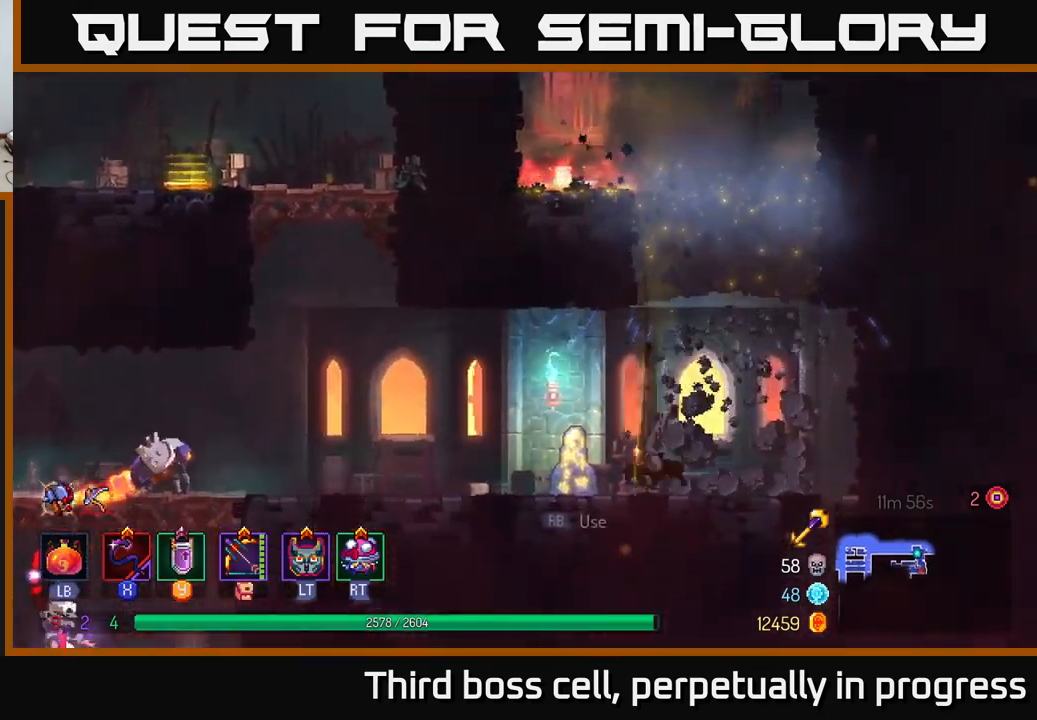
{"buttons": [], "left_stick": "left", "right_stick": "center", "events": [[150, "left_stick", "left"]]}
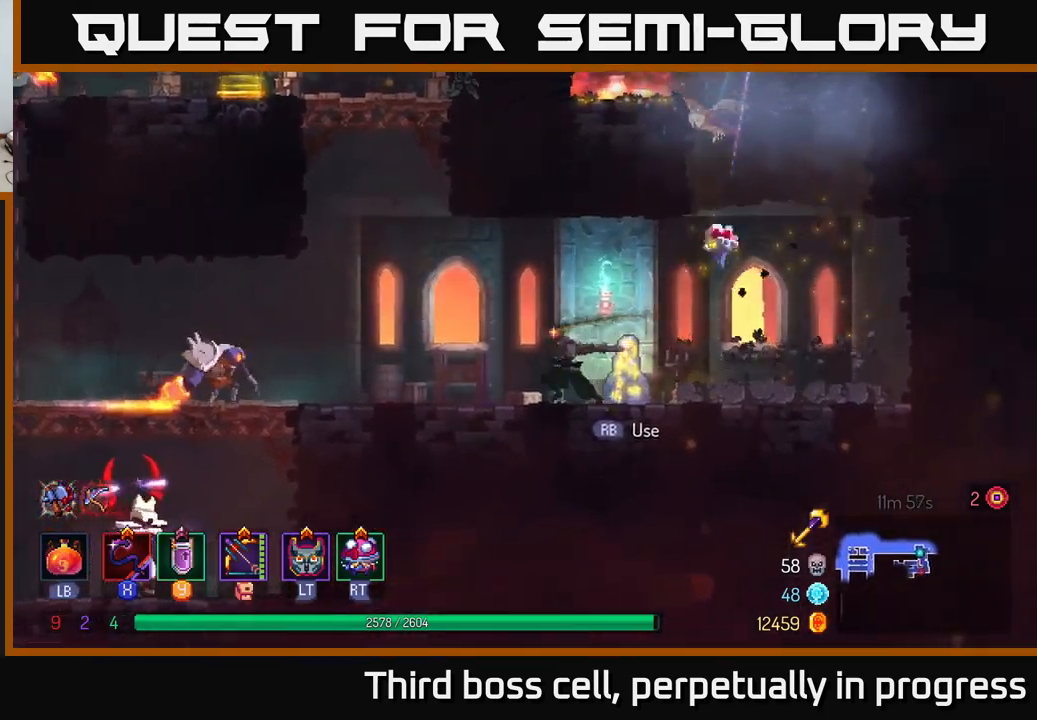
{"buttons": [], "left_stick": "center", "right_stick": "center", "events": [[250, "X", "down"], [317, "X", "up"], [467, "left_stick", "center"]]}
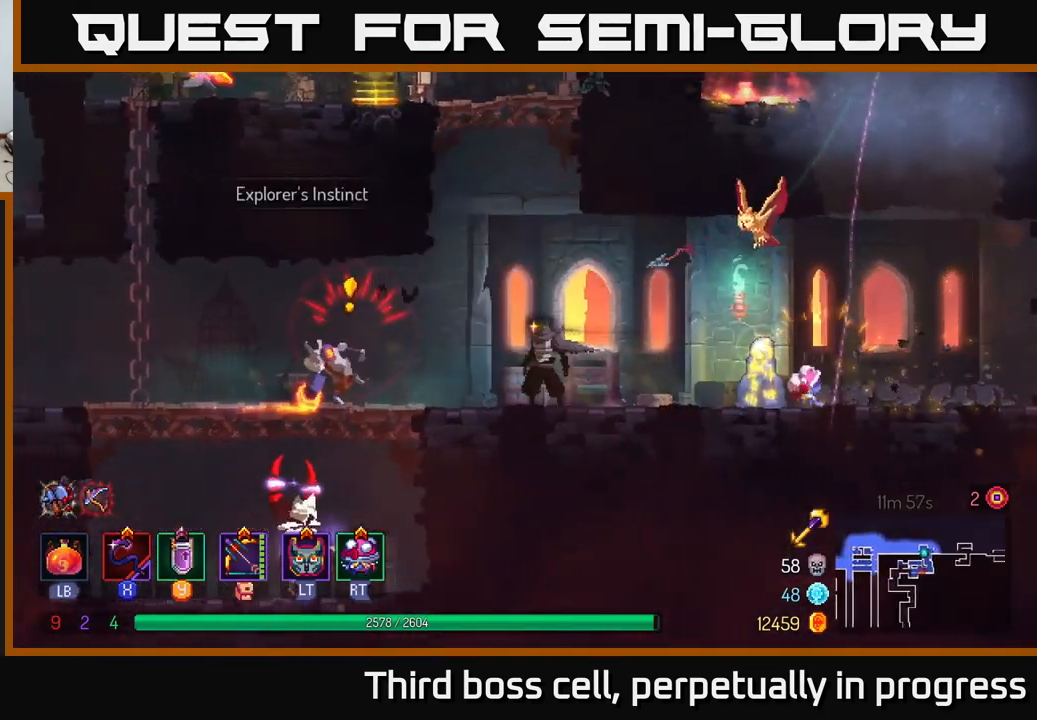
{"buttons": [], "left_stick": "right", "right_stick": "center", "events": [[217, "left_stick", "right"], [384, "B", "down"], [484, "B", "up"]]}
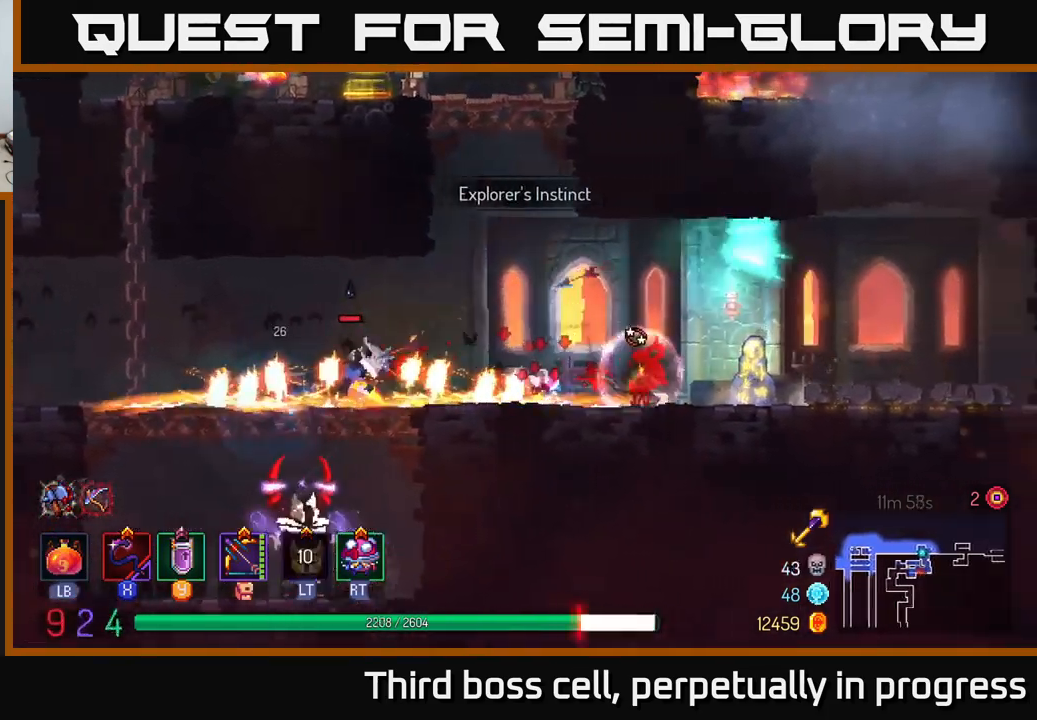
{"buttons": [], "left_stick": "right", "right_stick": "center", "events": [[34, "B", "down"], [134, "B", "up"], [200, "A", "down"], [334, "A", "up"], [400, "A", "down"], [500, "A", "up"]]}
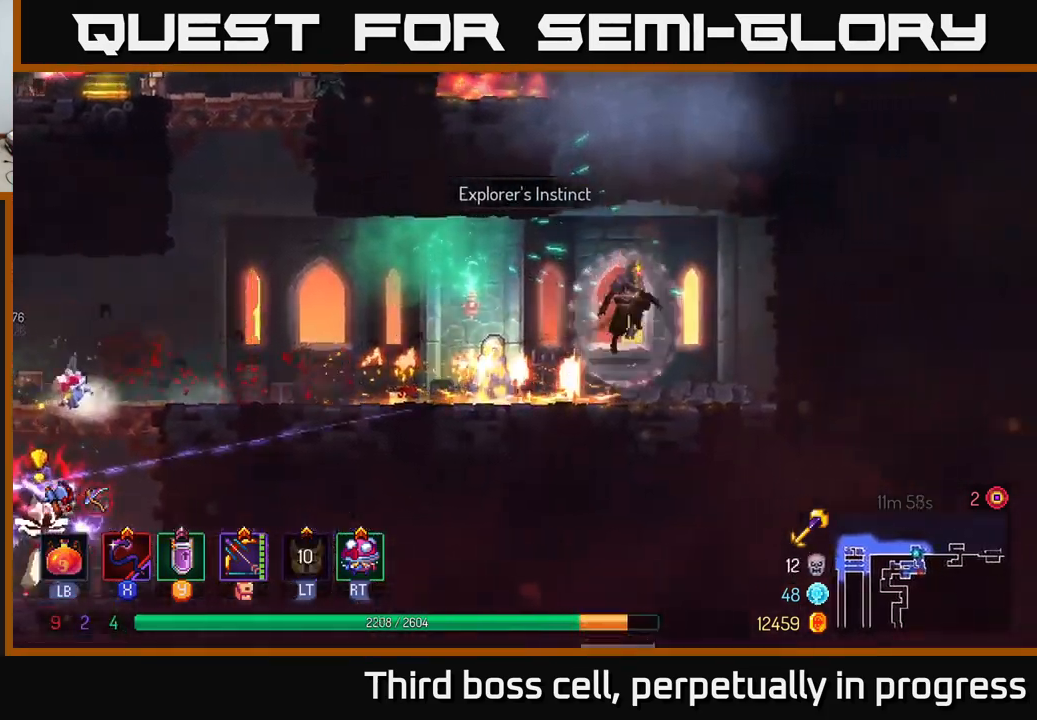
{"buttons": [], "left_stick": "left", "right_stick": "center", "events": [[117, "left_stick", "up"], [167, "left_stick", "left"], [250, "A", "down"], [367, "A", "up"]]}
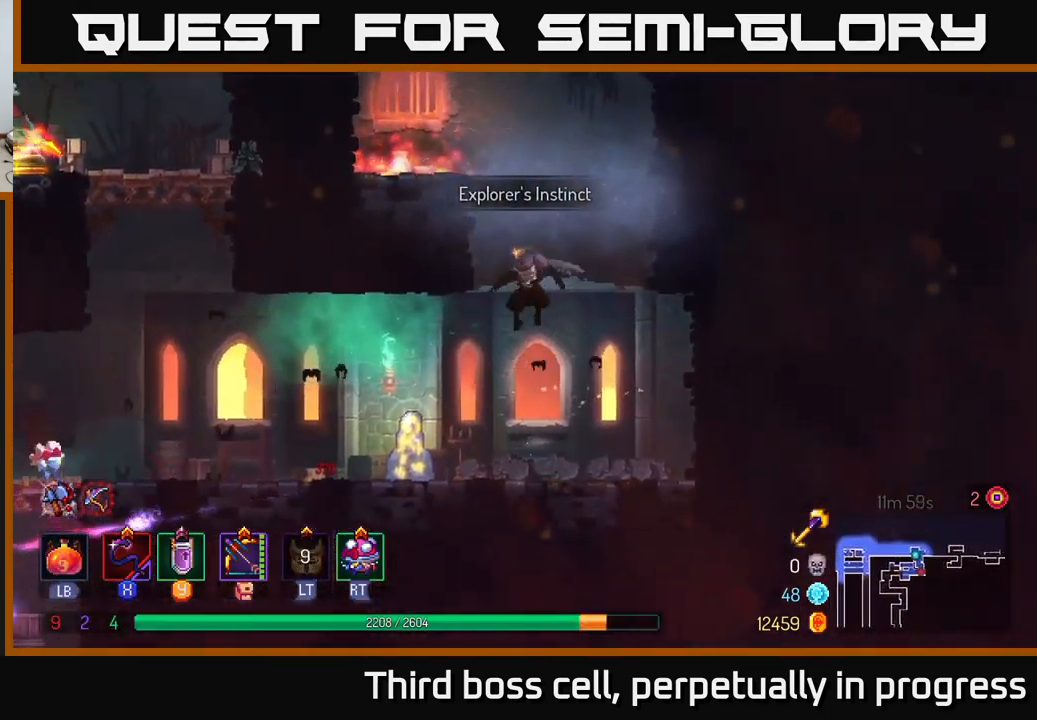
{"buttons": ["B"], "left_stick": "left", "right_stick": "center", "events": [[117, "left_stick", "center"], [167, "left_stick", "down-right"], [300, "left_stick", "left"], [400, "B", "down"]]}
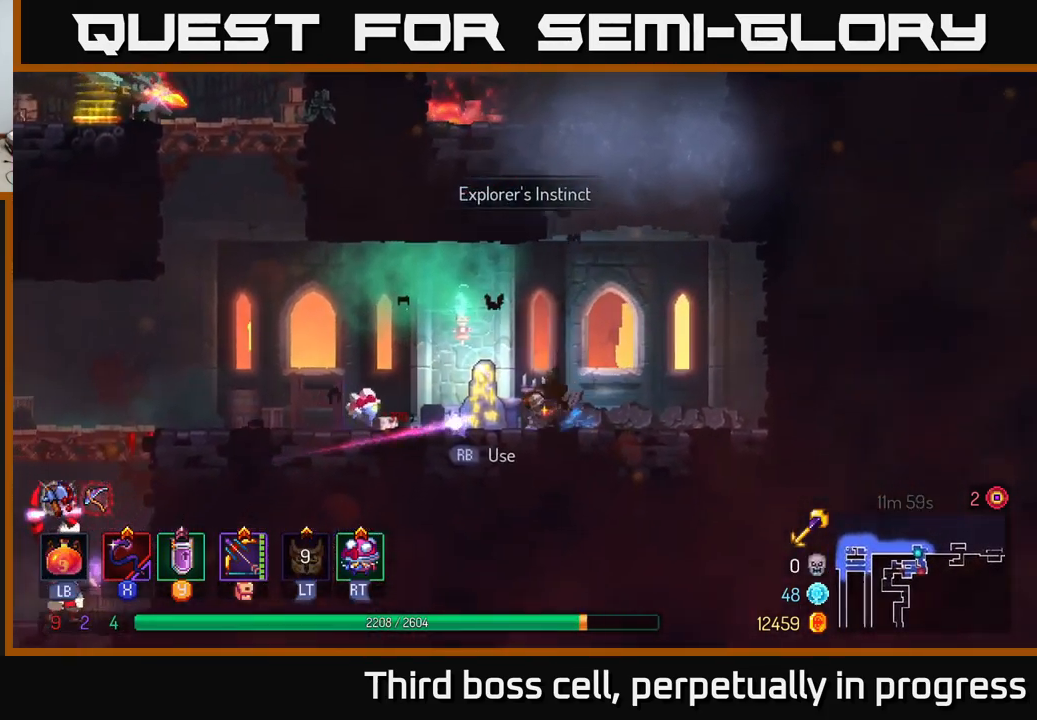
{"buttons": [], "left_stick": "left", "right_stick": "center", "events": [[34, "B", "up"]]}
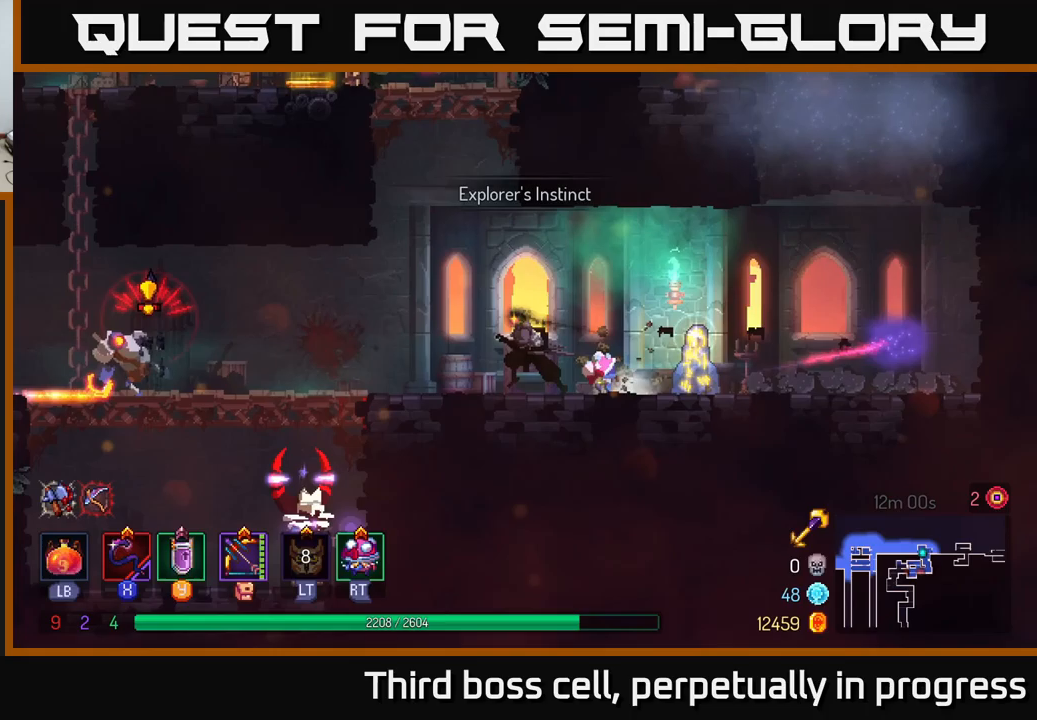
{"buttons": [], "left_stick": "right", "right_stick": "center", "events": [[167, "X", "down"], [317, "X", "up"], [417, "left_stick", "center"], [483, "left_stick", "right"]]}
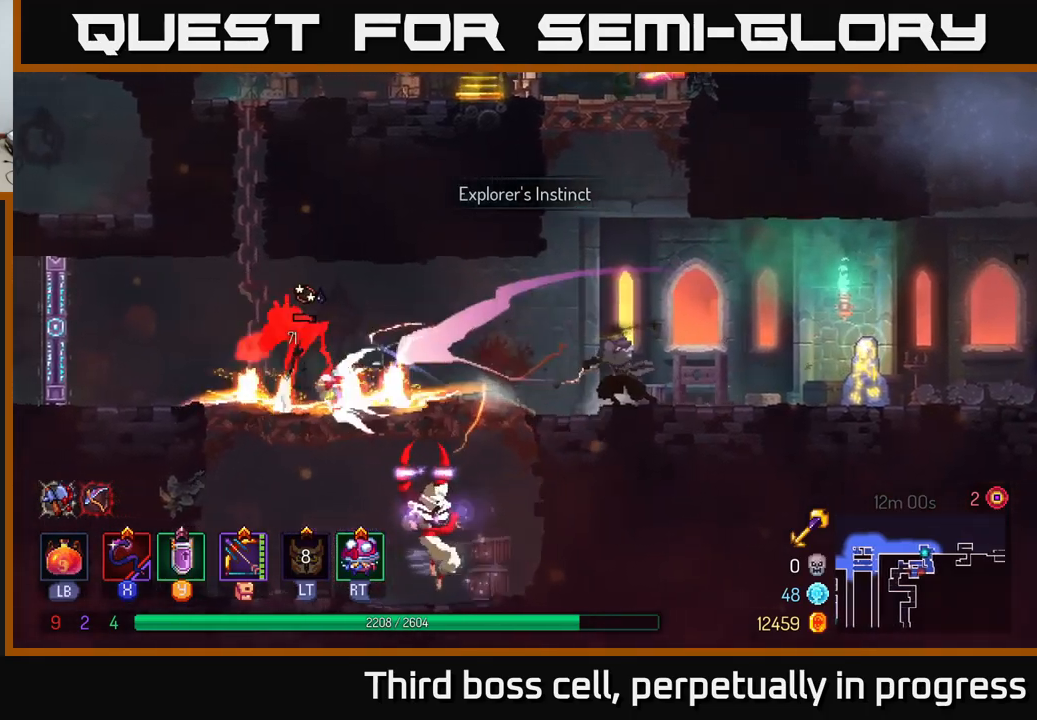
{"buttons": [], "left_stick": "left", "right_stick": "center", "events": [[117, "A", "down"], [233, "A", "up"], [267, "left_stick", "left"], [333, "B", "down"], [483, "B", "up"]]}
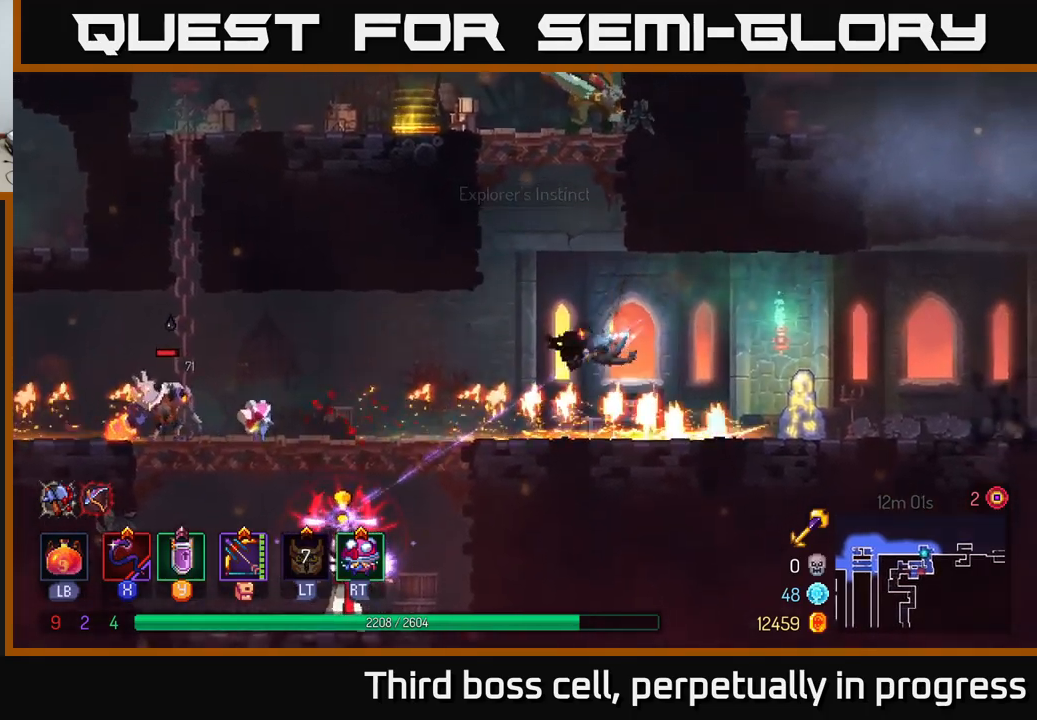
{"buttons": ["X"], "left_stick": "left", "right_stick": "center", "events": [[467, "X", "down"]]}
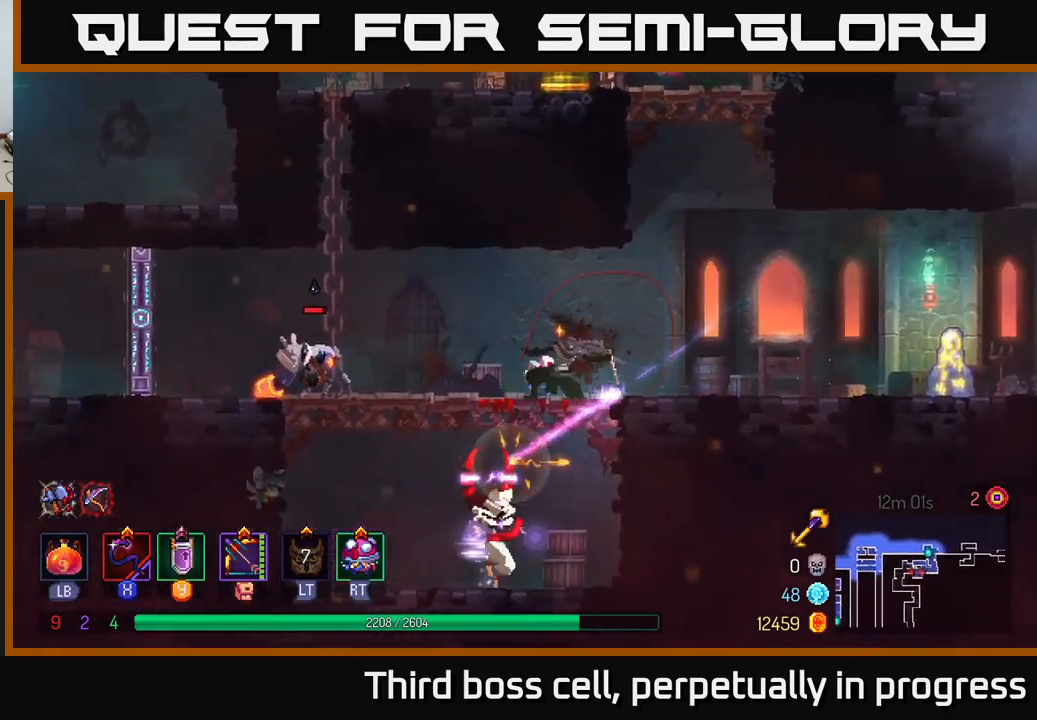
{"buttons": [], "left_stick": "left", "right_stick": "center", "events": [[50, "X", "up"], [267, "left_stick", "center"], [467, "left_stick", "left"]]}